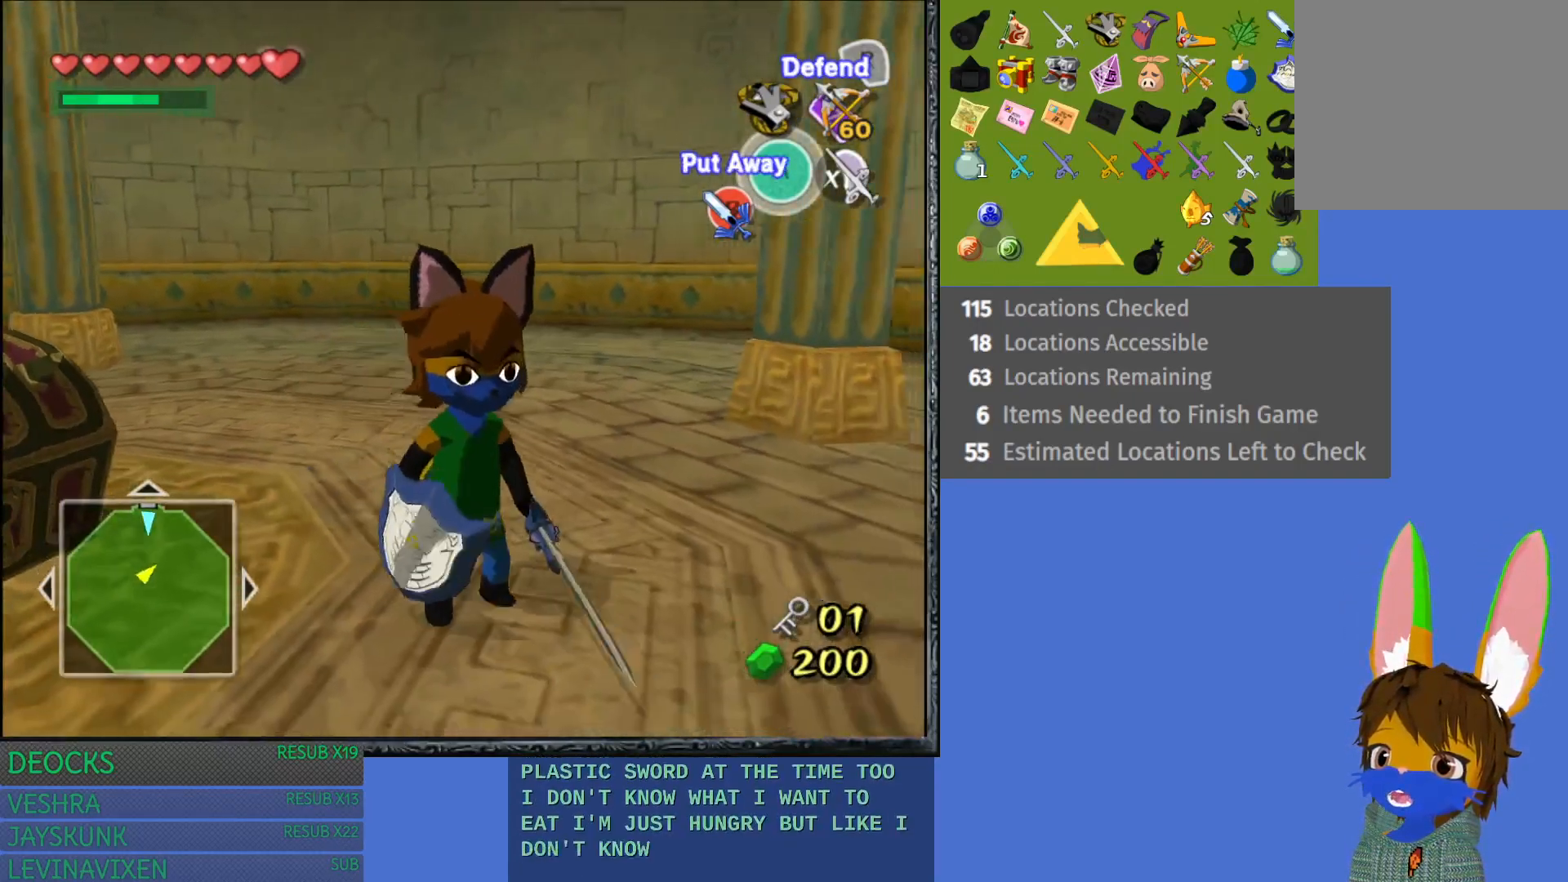
Gameplay with a controller (PlayStation layout); each line is a JSON object with the inputs held at the frame after it. "events" lists button and stick changes between this image and that frame as [ms after this image, input, new state], when the widget could be followed in between. Not read: L3 R3.
{"buttons": ["CROSS"], "left_stick": "up-left", "right_stick": "center", "events": [[67, "left_stick", "up-left"], [400, "CROSS", "down"]]}
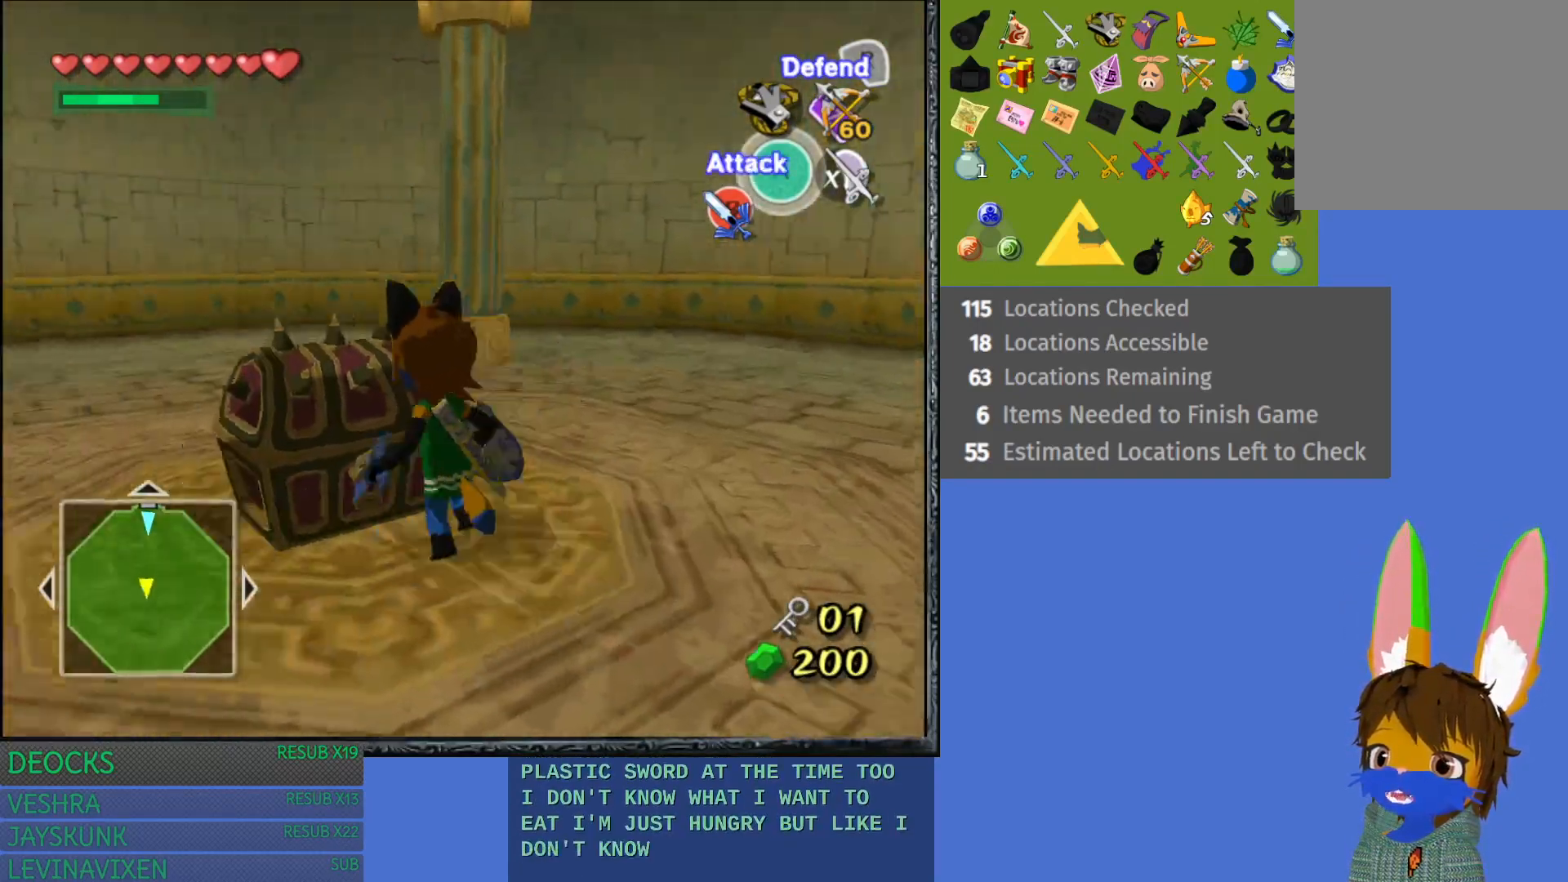
{"buttons": [], "left_stick": "center", "right_stick": "center", "events": [[50, "CROSS", "up"], [100, "left_stick", "center"], [117, "CROSS", "down"], [250, "CROSS", "up"], [333, "CROSS", "down"], [450, "CROSS", "up"]]}
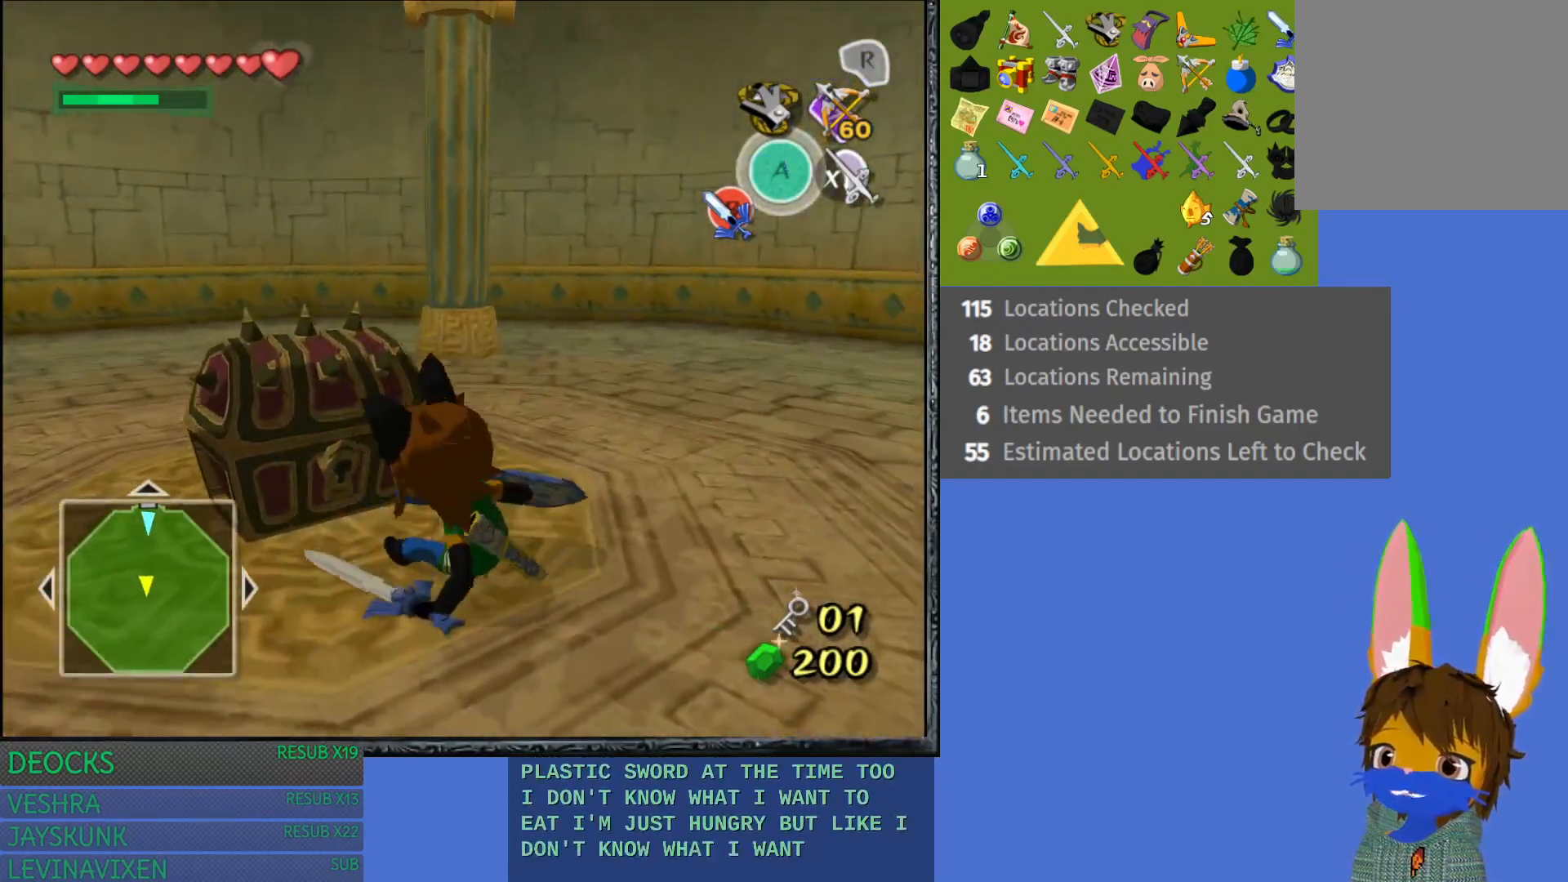
{"buttons": [], "left_stick": "center", "right_stick": "center", "events": [[33, "CROSS", "down"], [150, "CROSS", "up"]]}
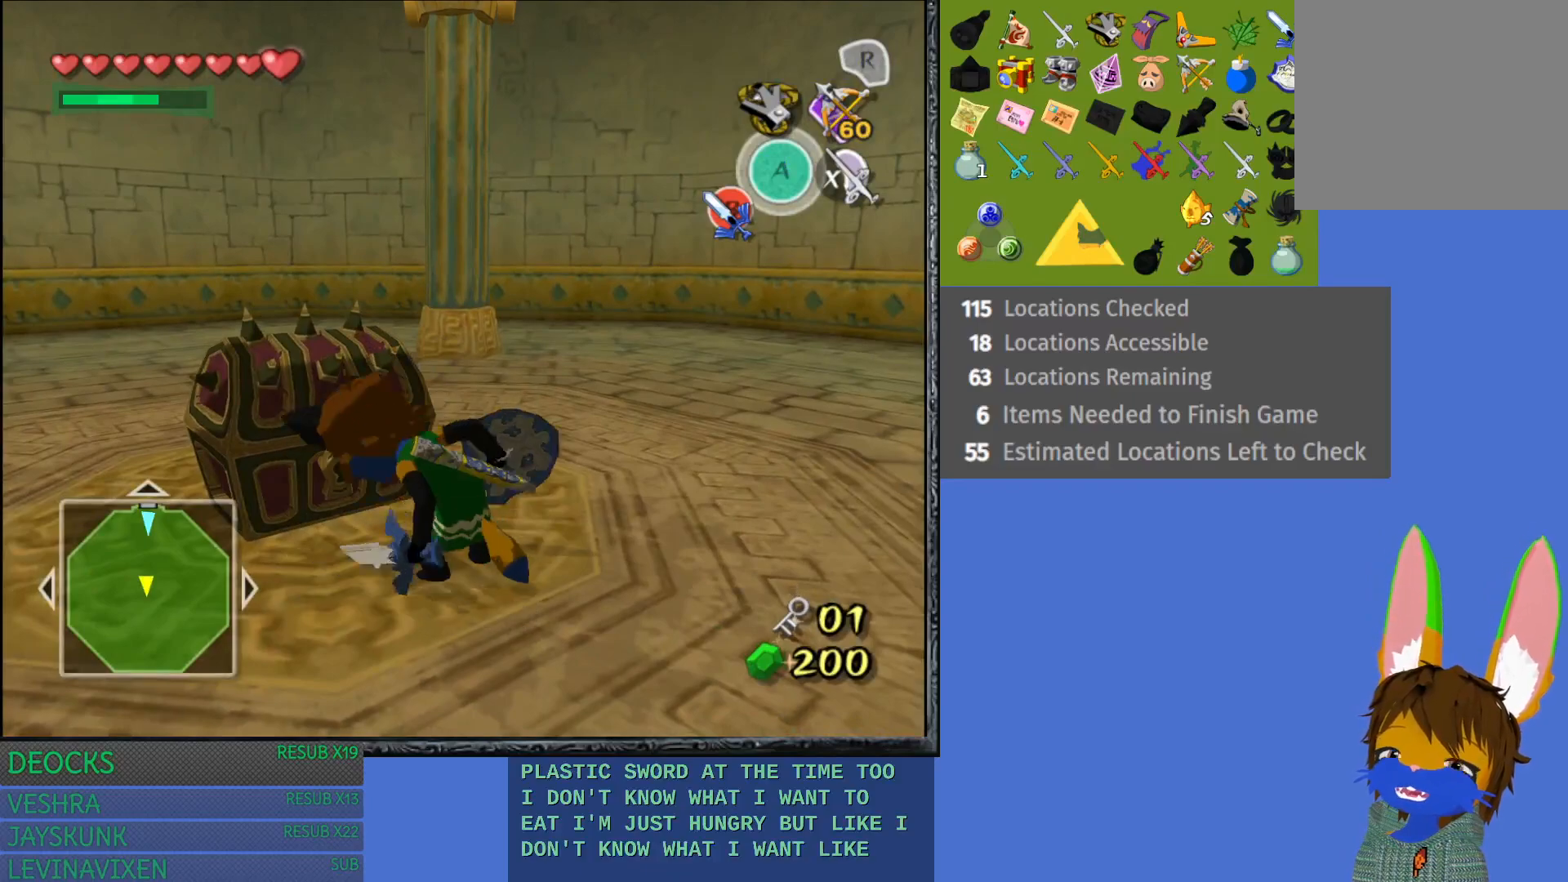
{"buttons": [], "left_stick": "center", "right_stick": "center", "events": []}
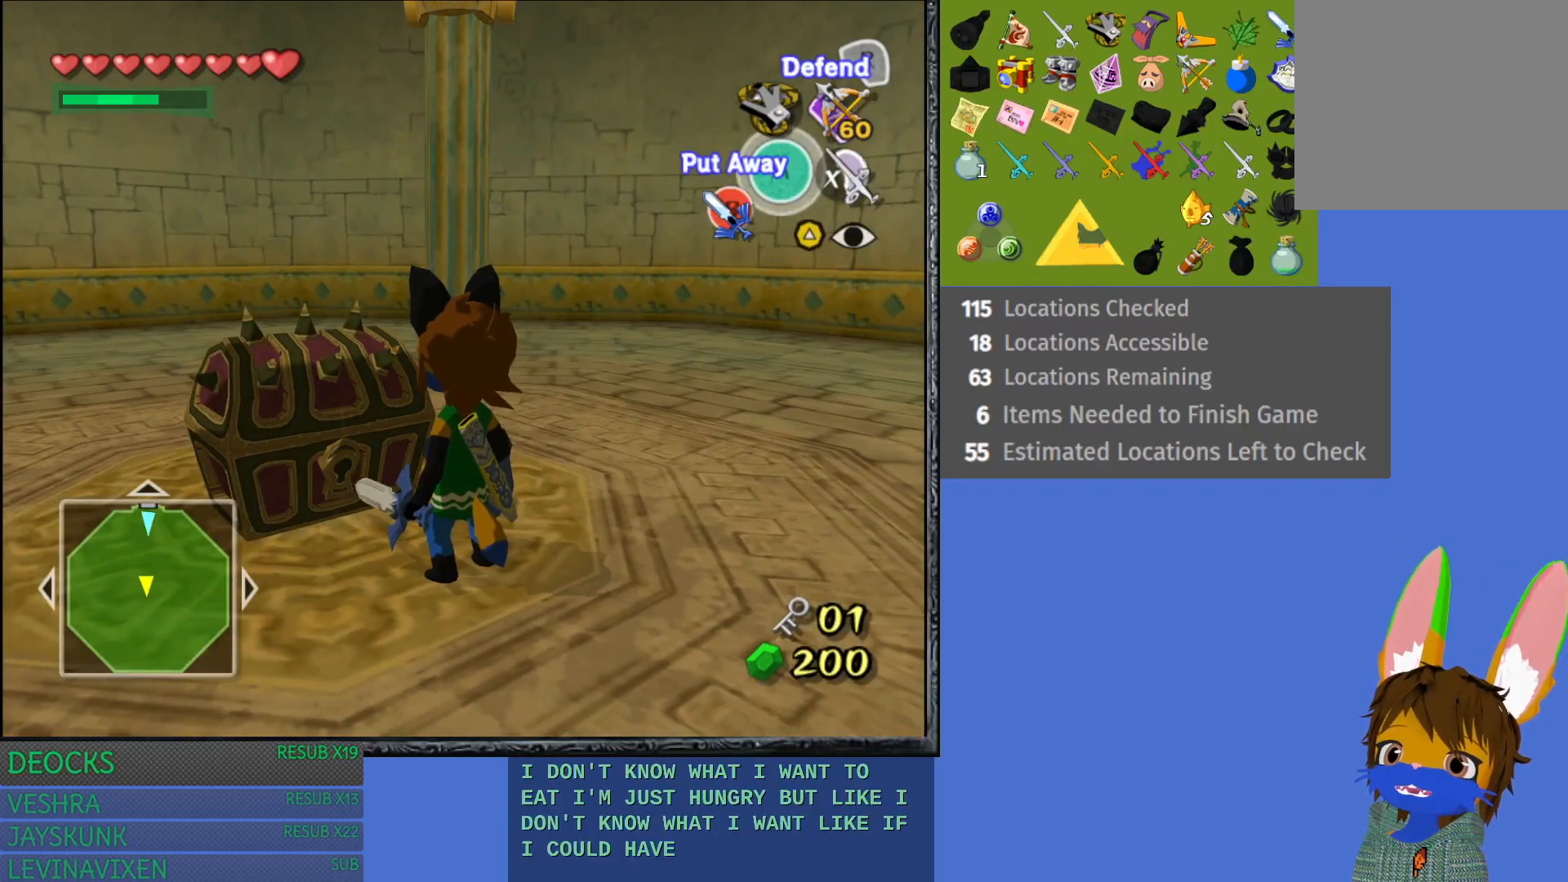
{"buttons": [], "left_stick": "up-left", "right_stick": "center", "events": [[333, "left_stick", "up-left"]]}
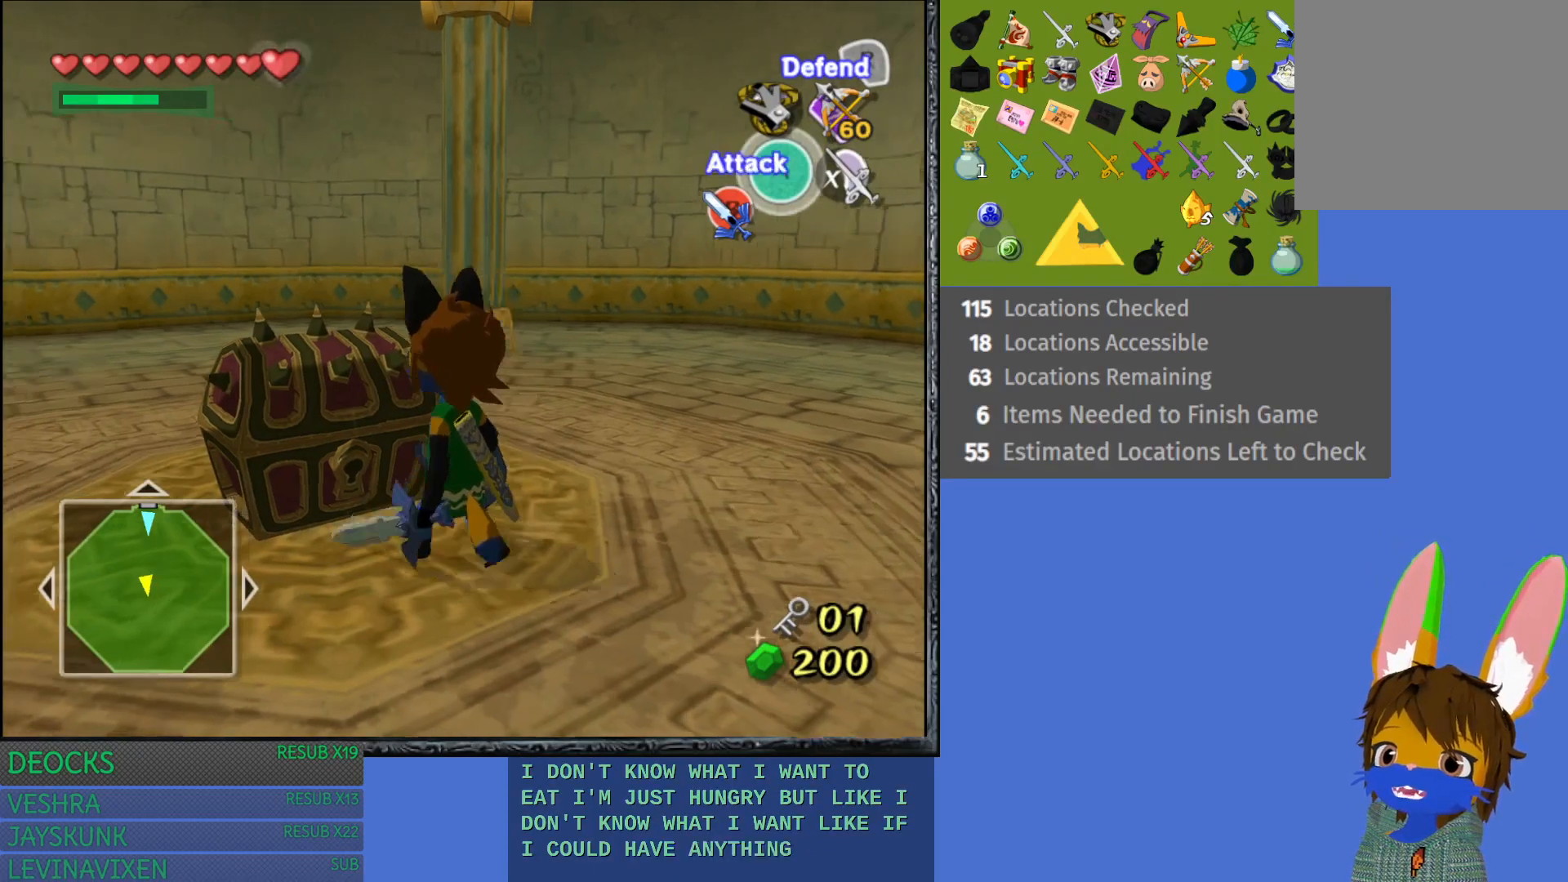
{"buttons": ["CROSS"], "left_stick": "center", "right_stick": "center", "events": [[183, "CROSS", "down"], [317, "left_stick", "center"]]}
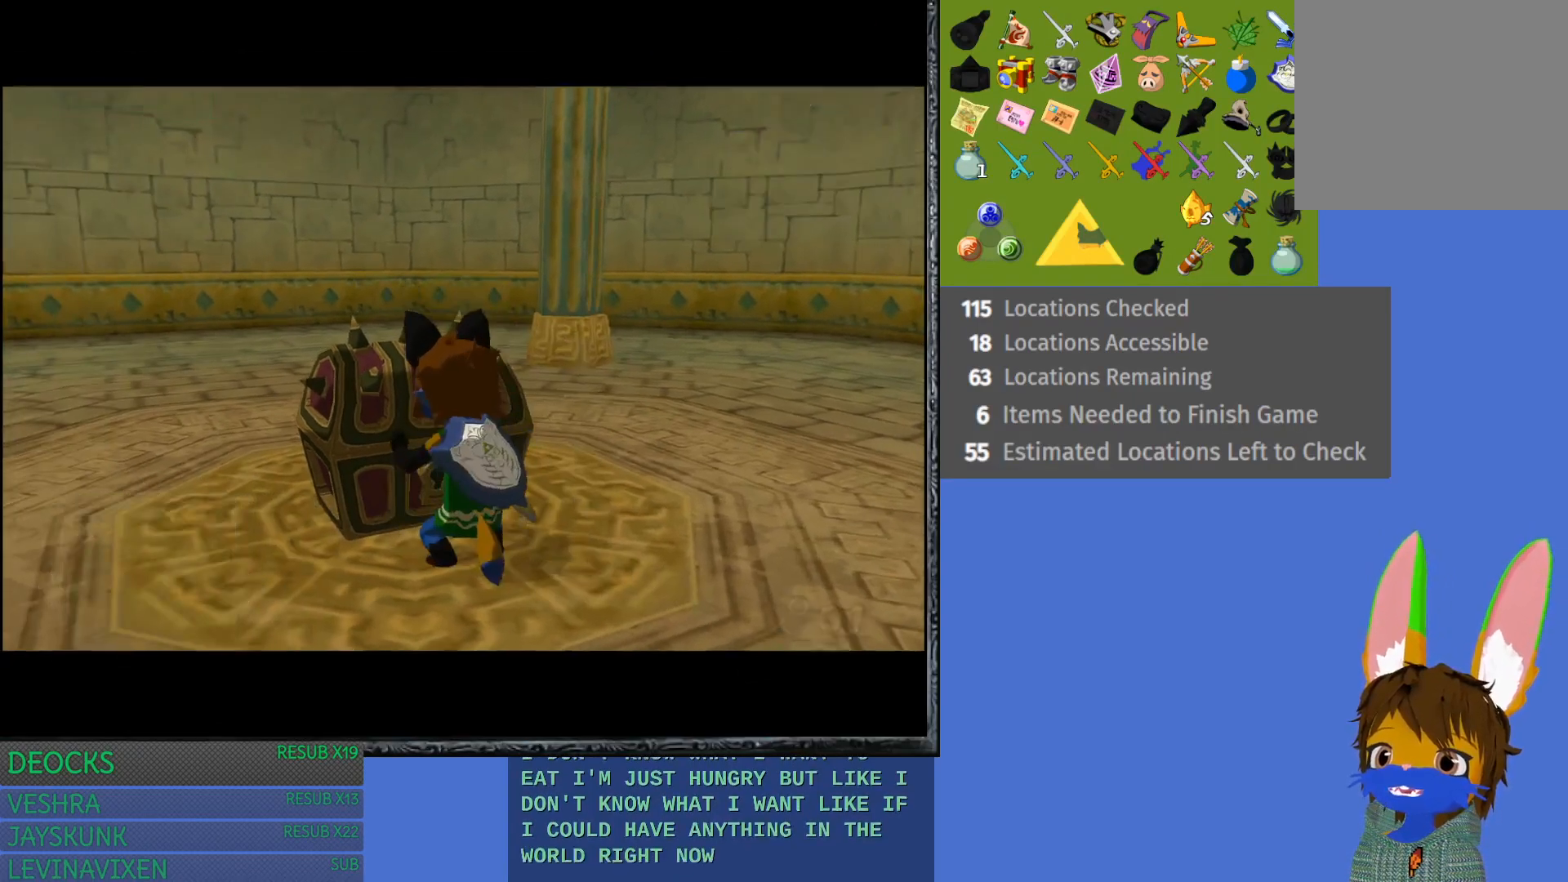
{"buttons": [], "left_stick": "center", "right_stick": "center", "events": [[50, "CROSS", "up"]]}
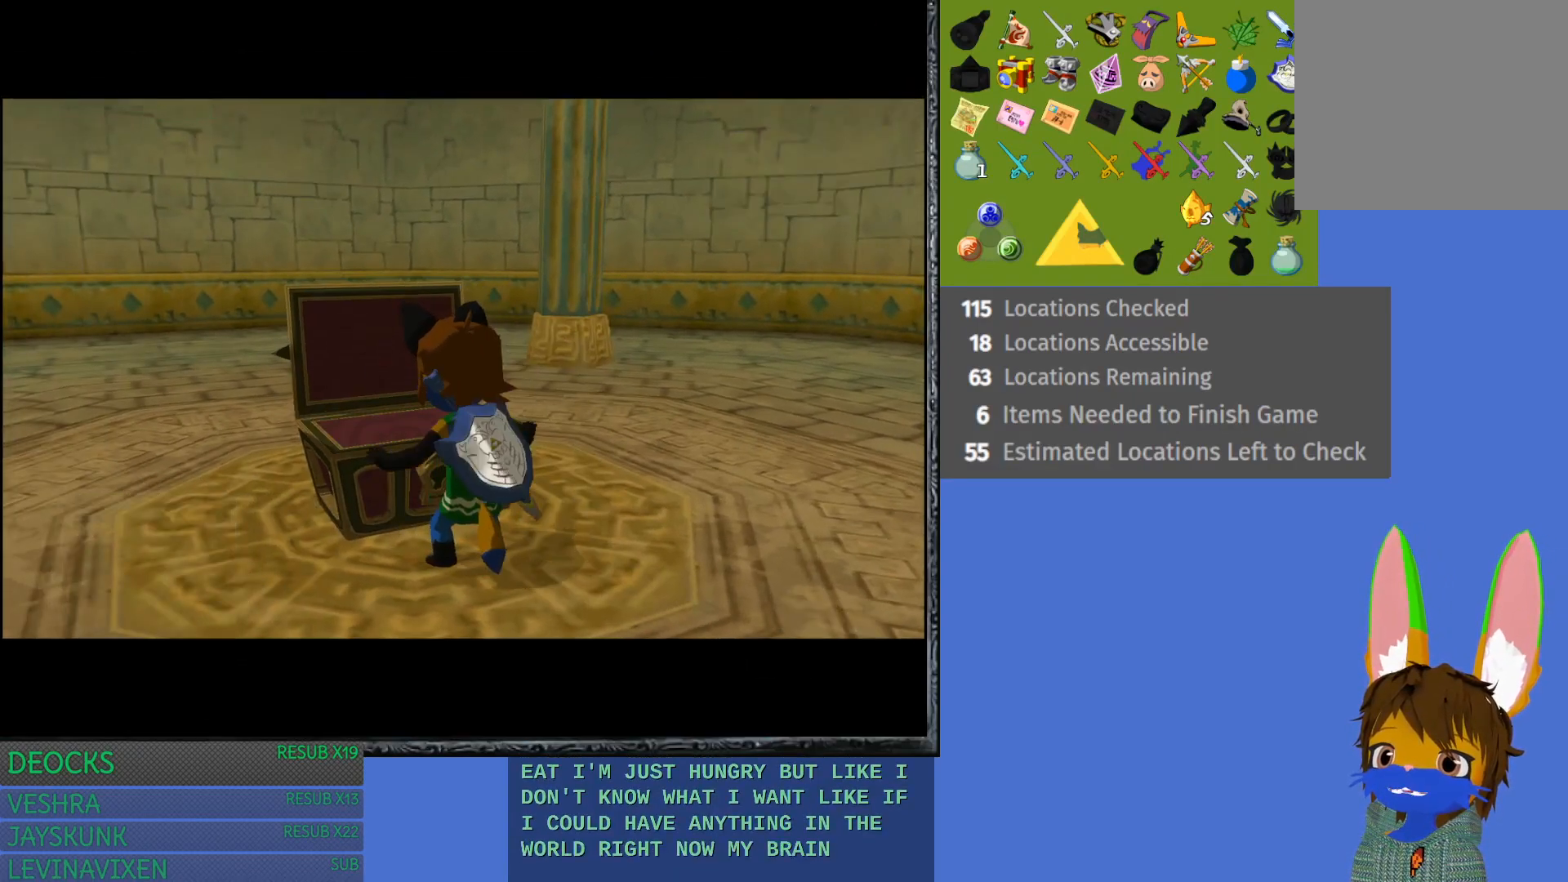
{"buttons": [], "left_stick": "center", "right_stick": "center", "events": []}
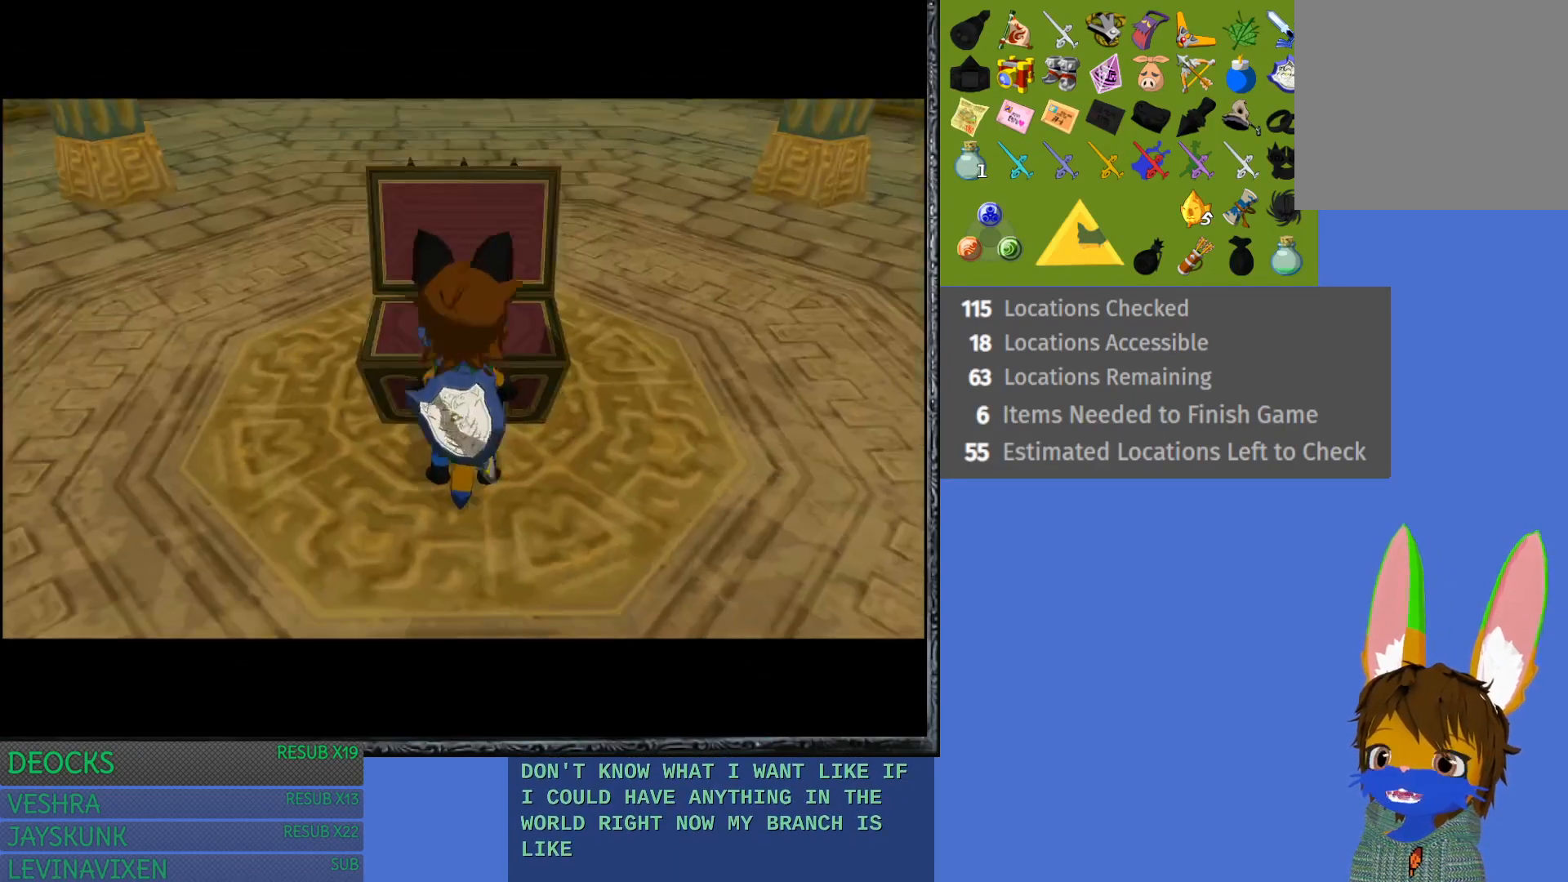
{"buttons": [], "left_stick": "center", "right_stick": "center", "events": []}
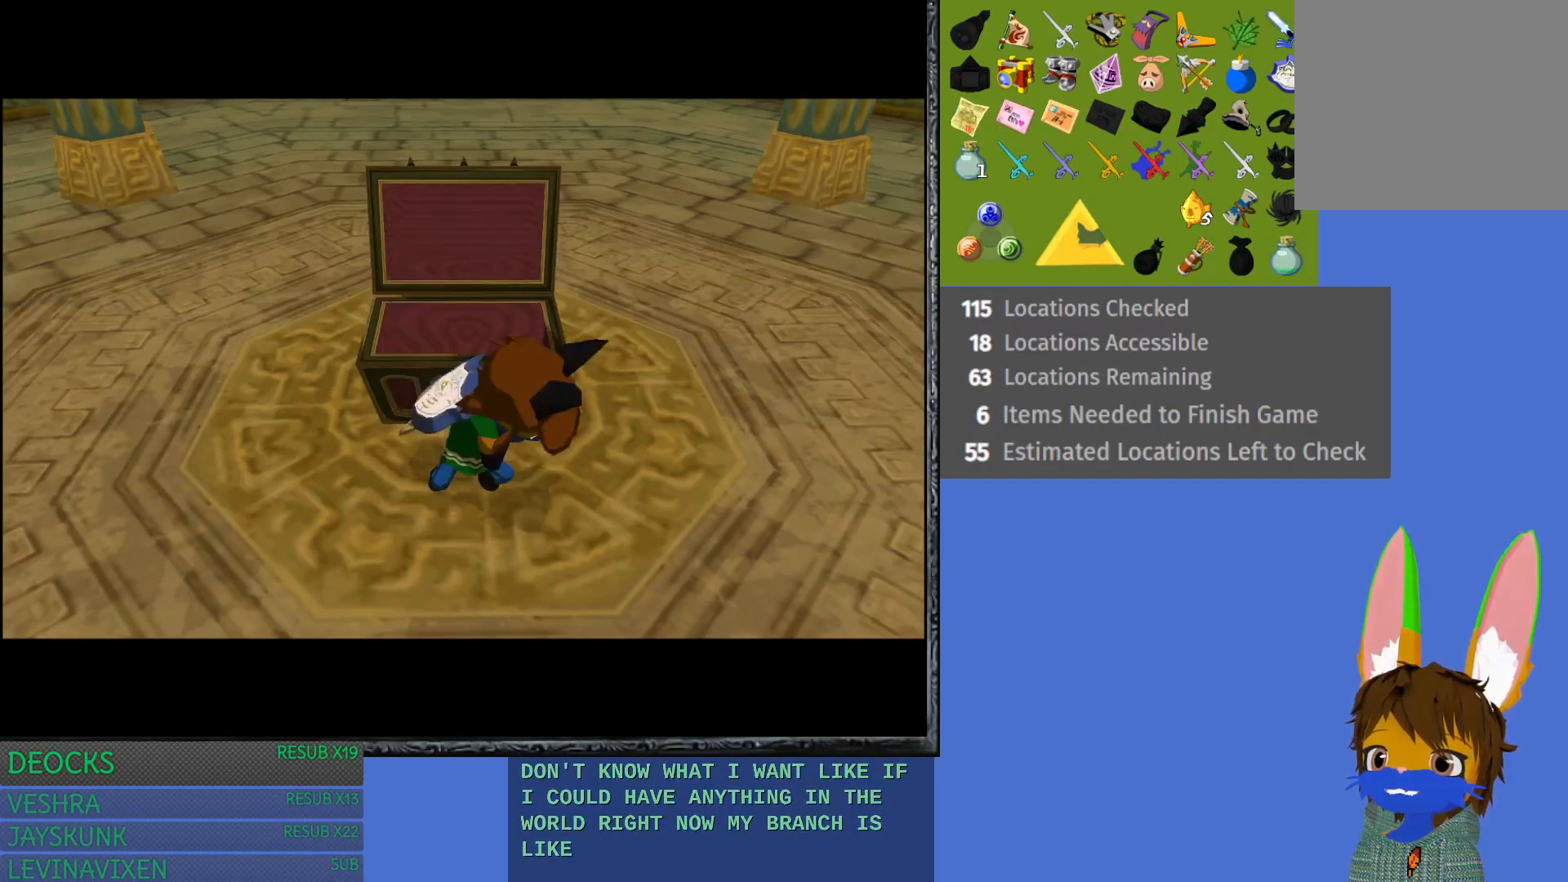
{"buttons": [], "left_stick": "center", "right_stick": "center", "events": []}
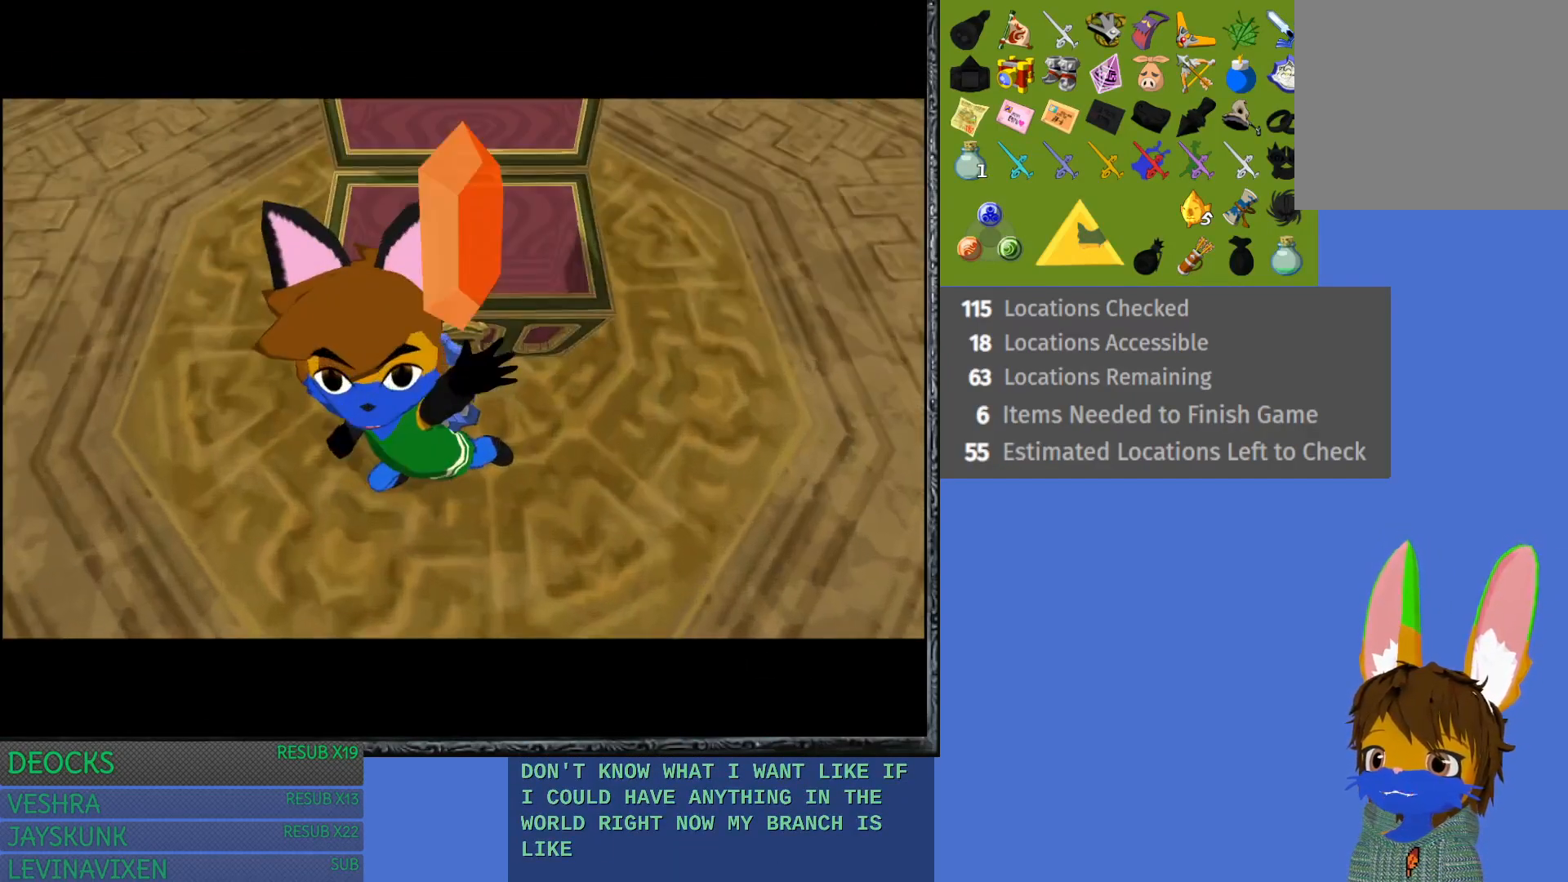
{"buttons": [], "left_stick": "center", "right_stick": "center", "events": []}
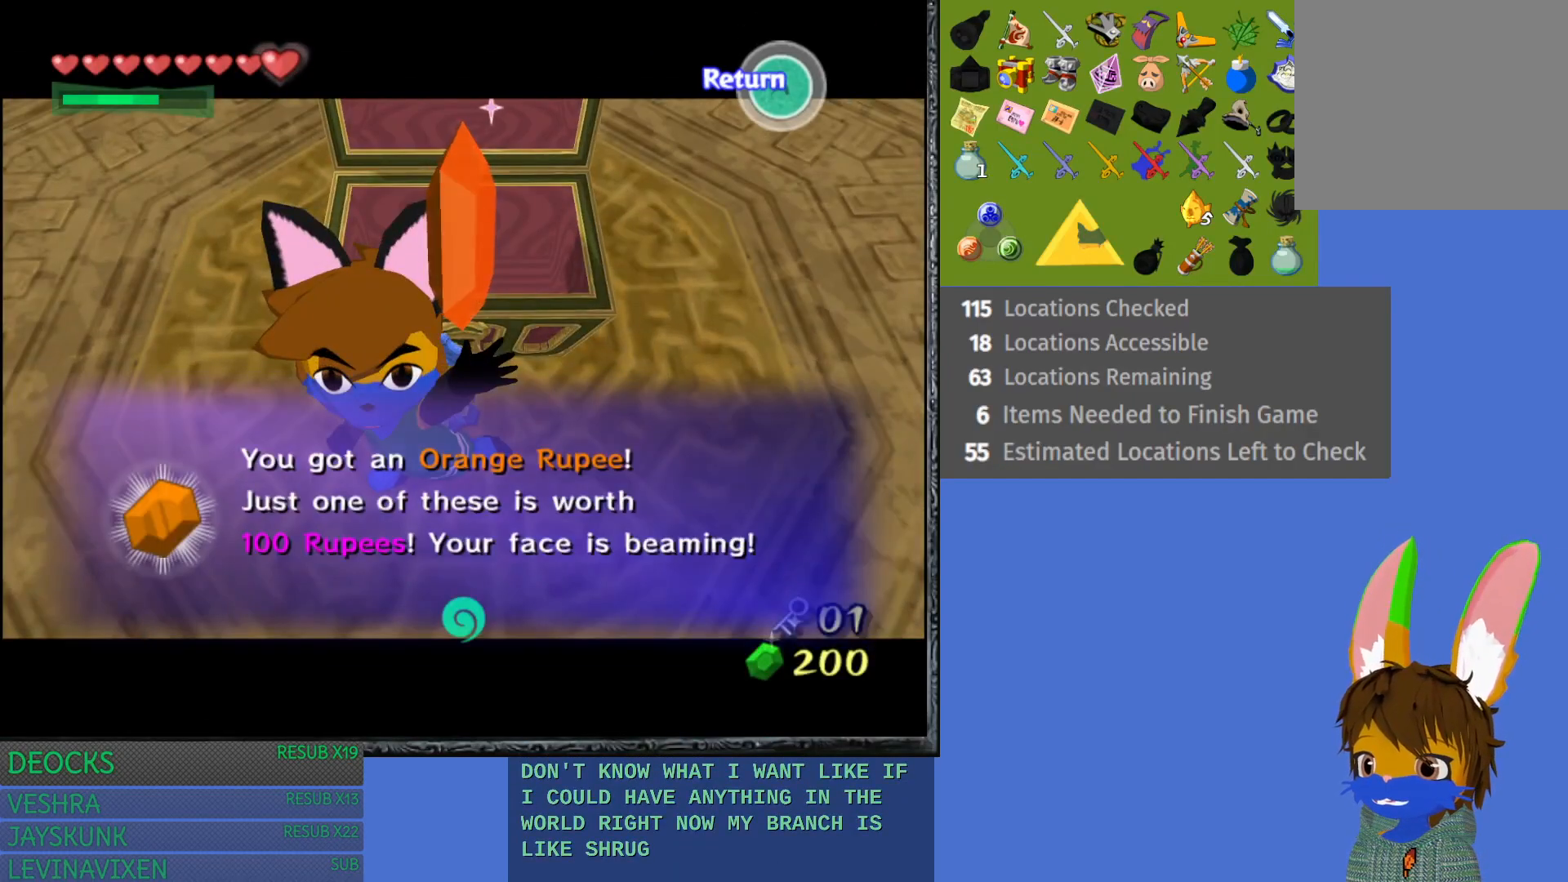
{"buttons": [], "left_stick": "center", "right_stick": "center", "events": [[267, "CROSS", "down"], [450, "CROSS", "up"]]}
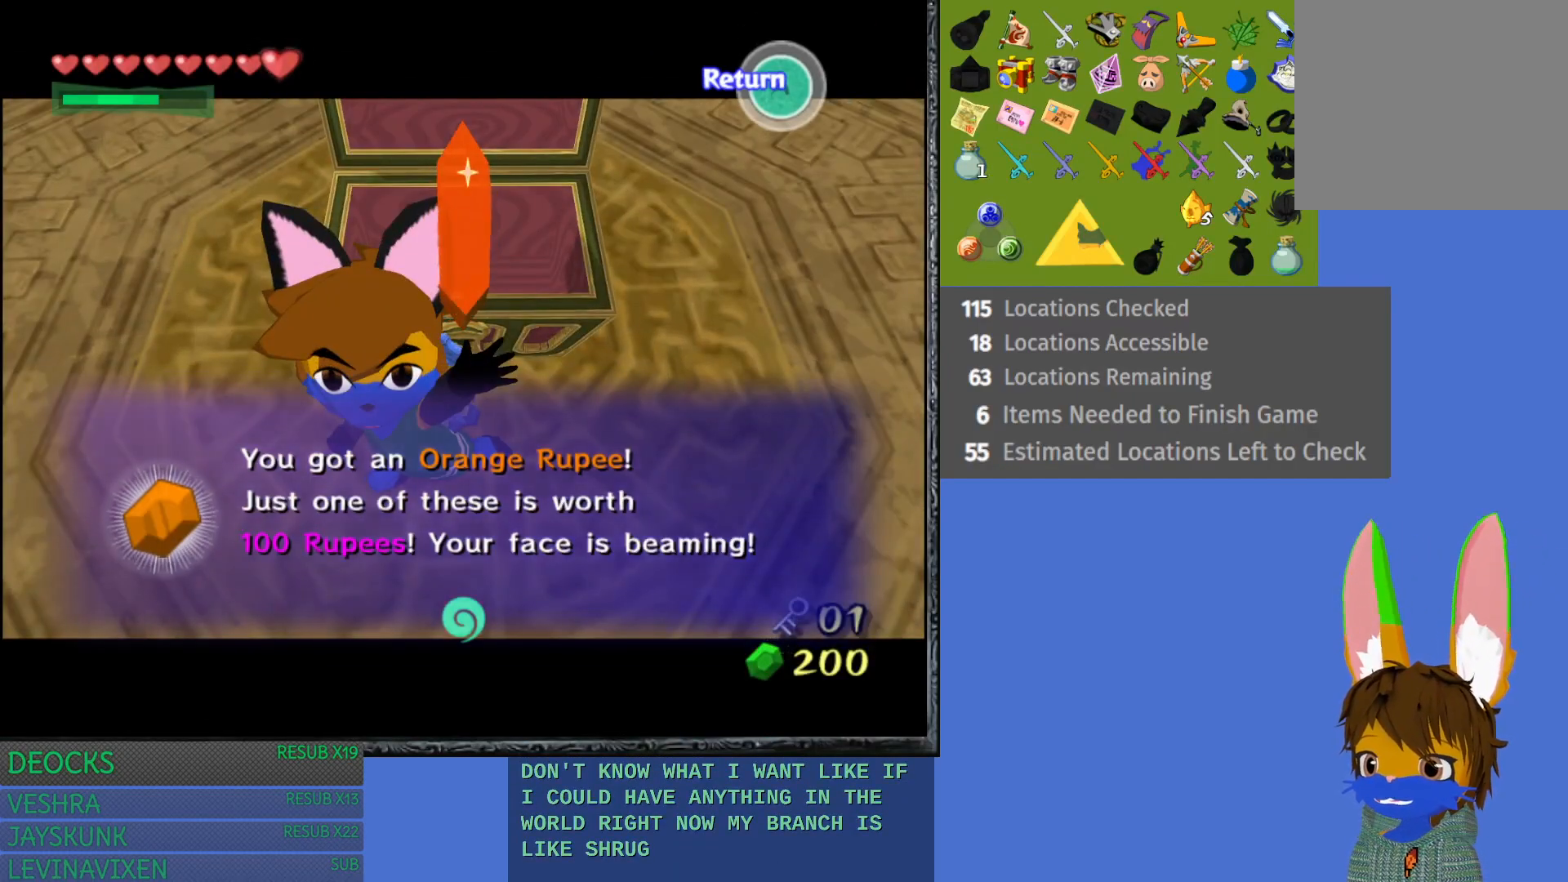
{"buttons": [], "left_stick": "center", "right_stick": "center", "events": [[150, "CROSS", "down"], [350, "CROSS", "up"]]}
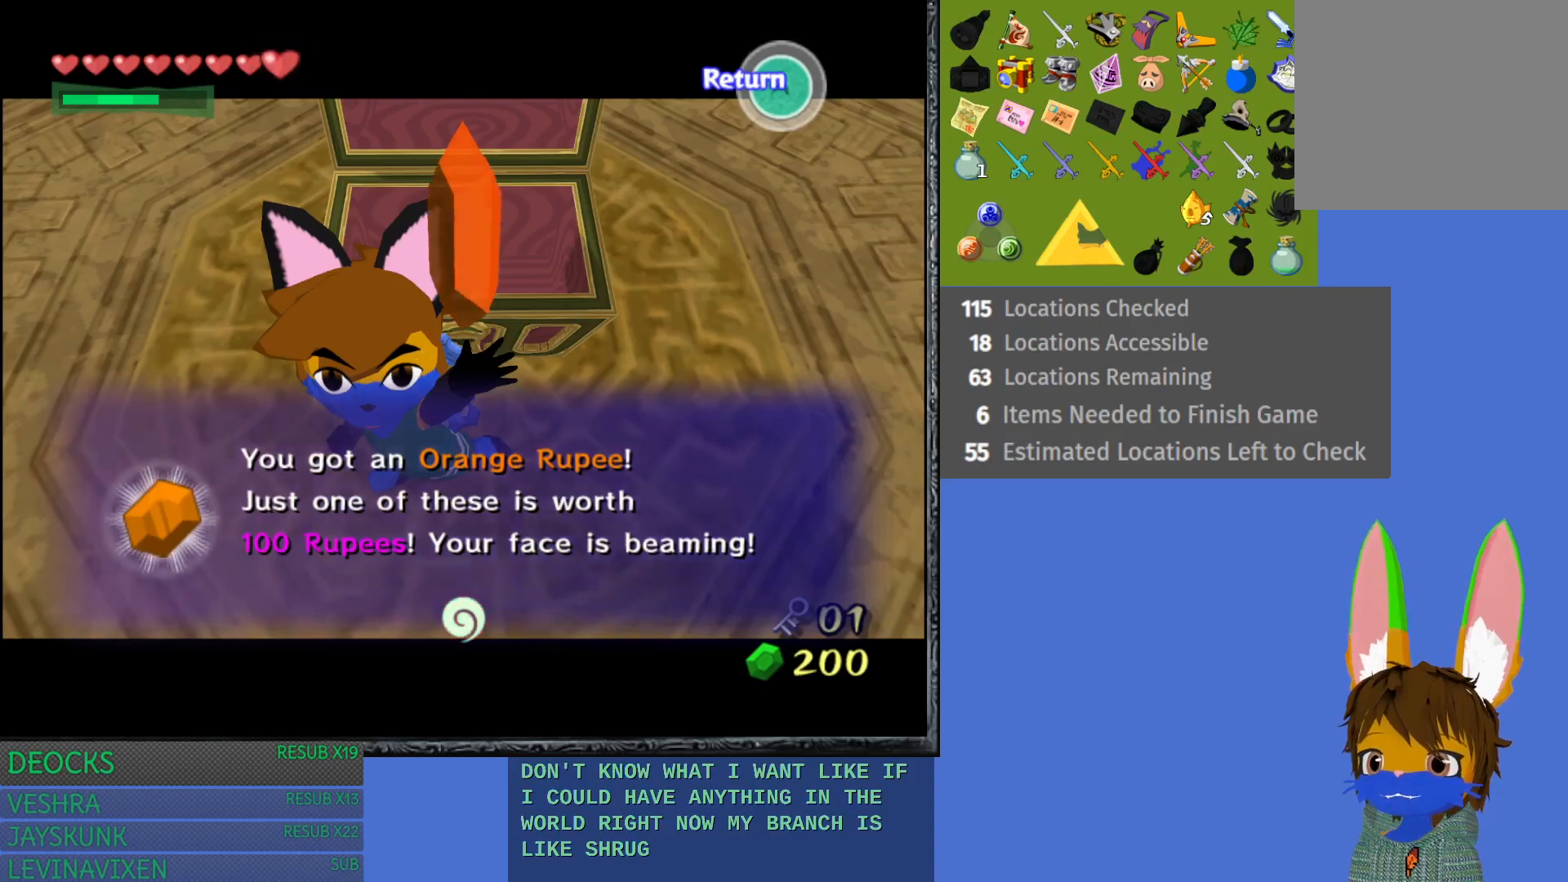
{"buttons": ["L1"], "left_stick": "center", "right_stick": "center", "events": [[83, "CROSS", "down"], [267, "CROSS", "up"], [483, "L1", "down"]]}
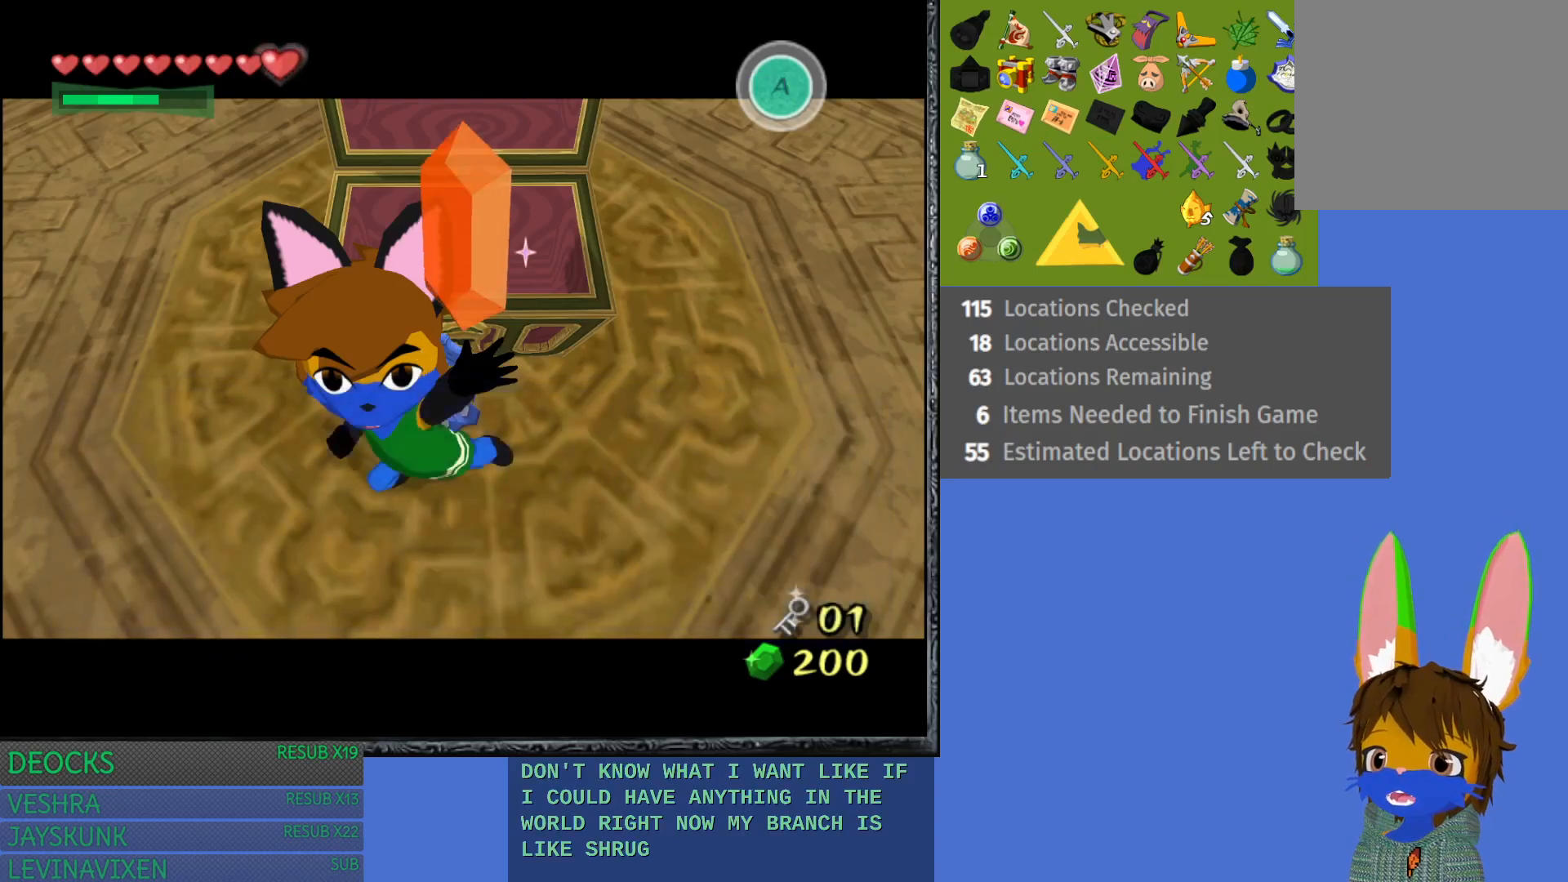
{"buttons": [], "left_stick": "center", "right_stick": "center", "events": [[417, "L1", "up"]]}
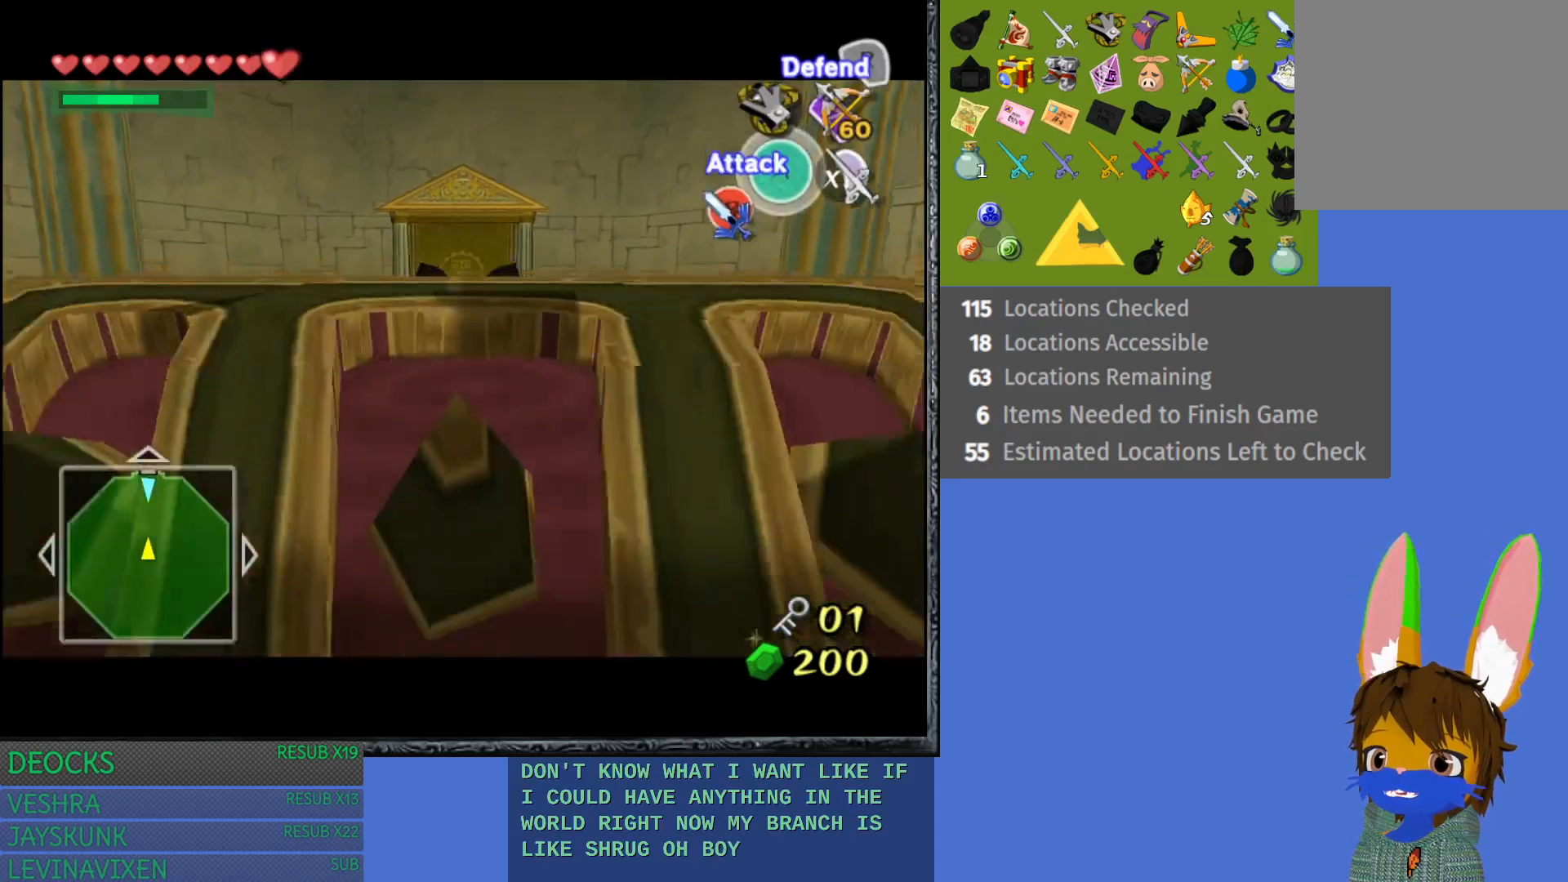
{"buttons": [], "left_stick": "up", "right_stick": "center", "events": [[67, "left_stick", "up"], [283, "CROSS", "down"], [483, "CROSS", "up"]]}
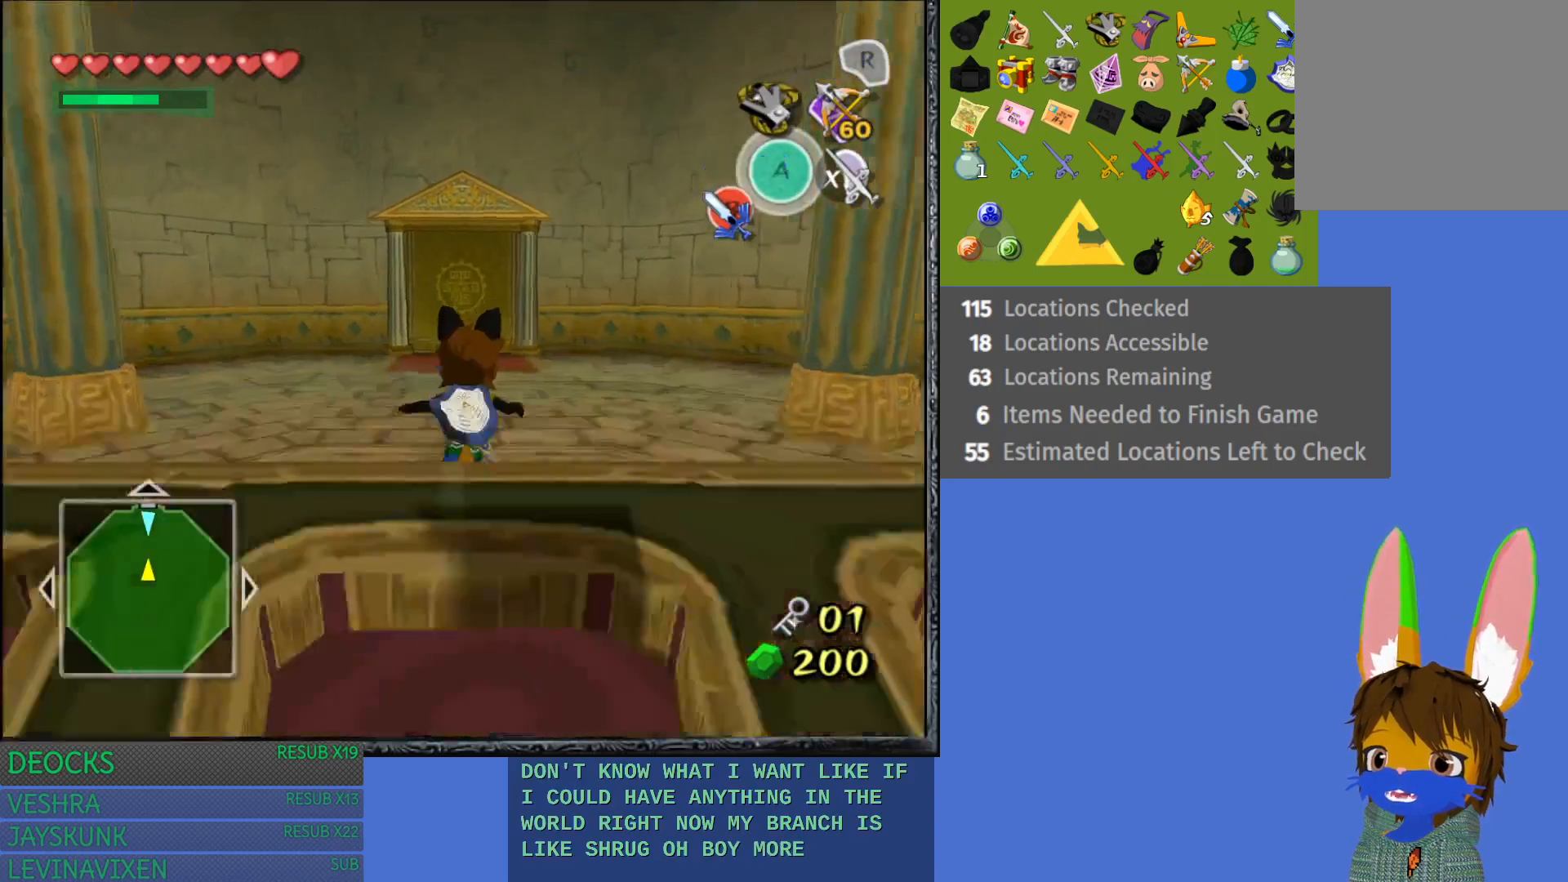
{"buttons": ["CROSS"], "left_stick": "up", "right_stick": "center", "events": [[50, "CROSS", "down"], [167, "CROSS", "up"], [233, "CROSS", "down"], [383, "CROSS", "up"], [467, "CROSS", "down"]]}
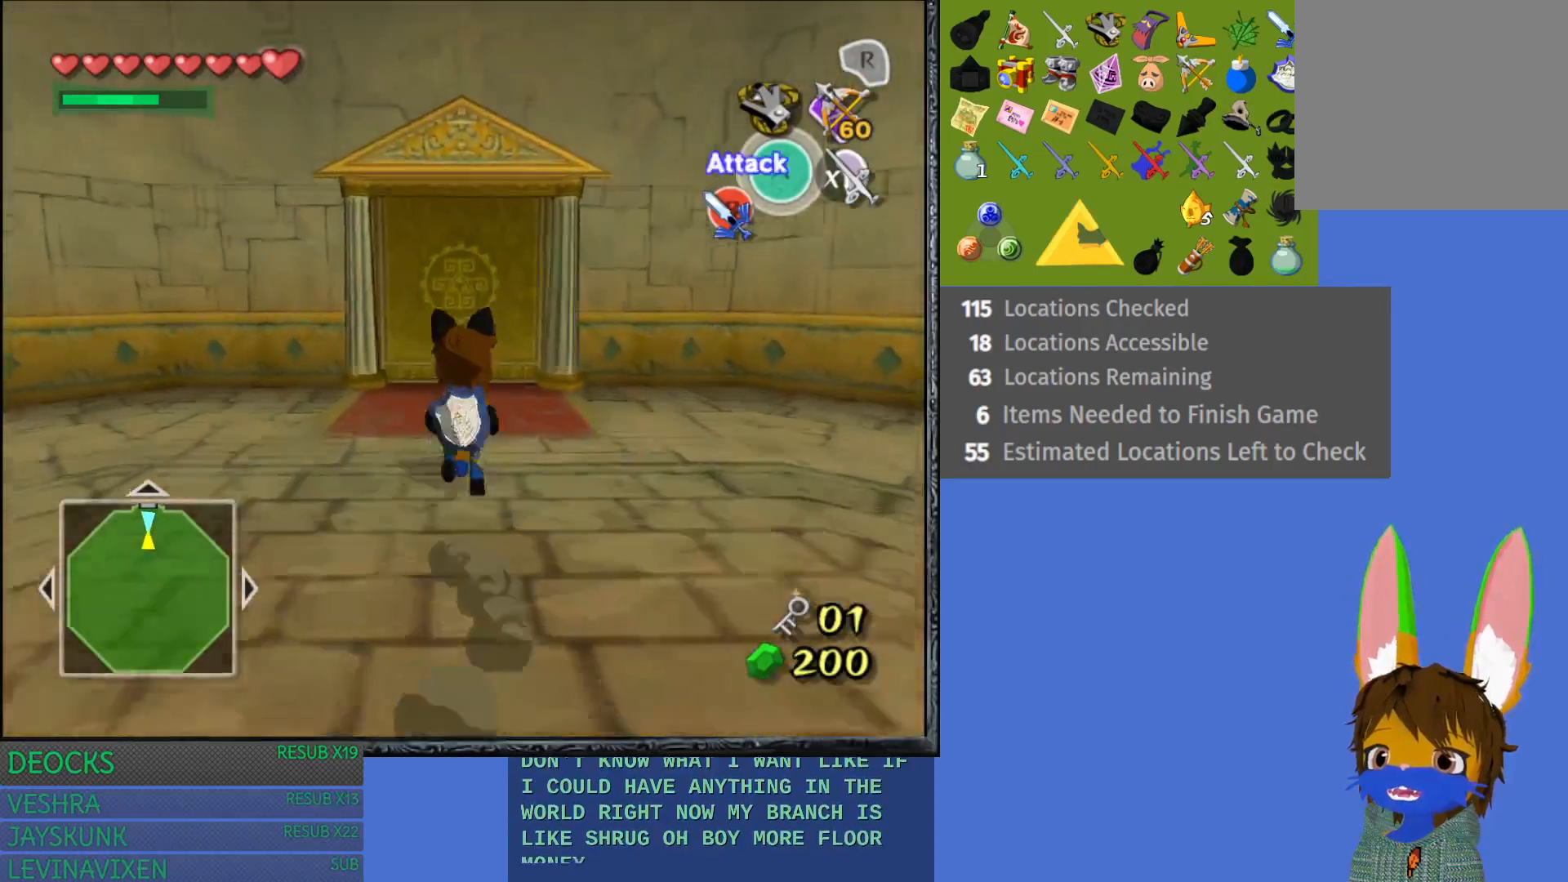
{"buttons": [], "left_stick": "up", "right_stick": "center", "events": [[33, "CROSS", "up"], [83, "CROSS", "down"], [233, "CROSS", "up"]]}
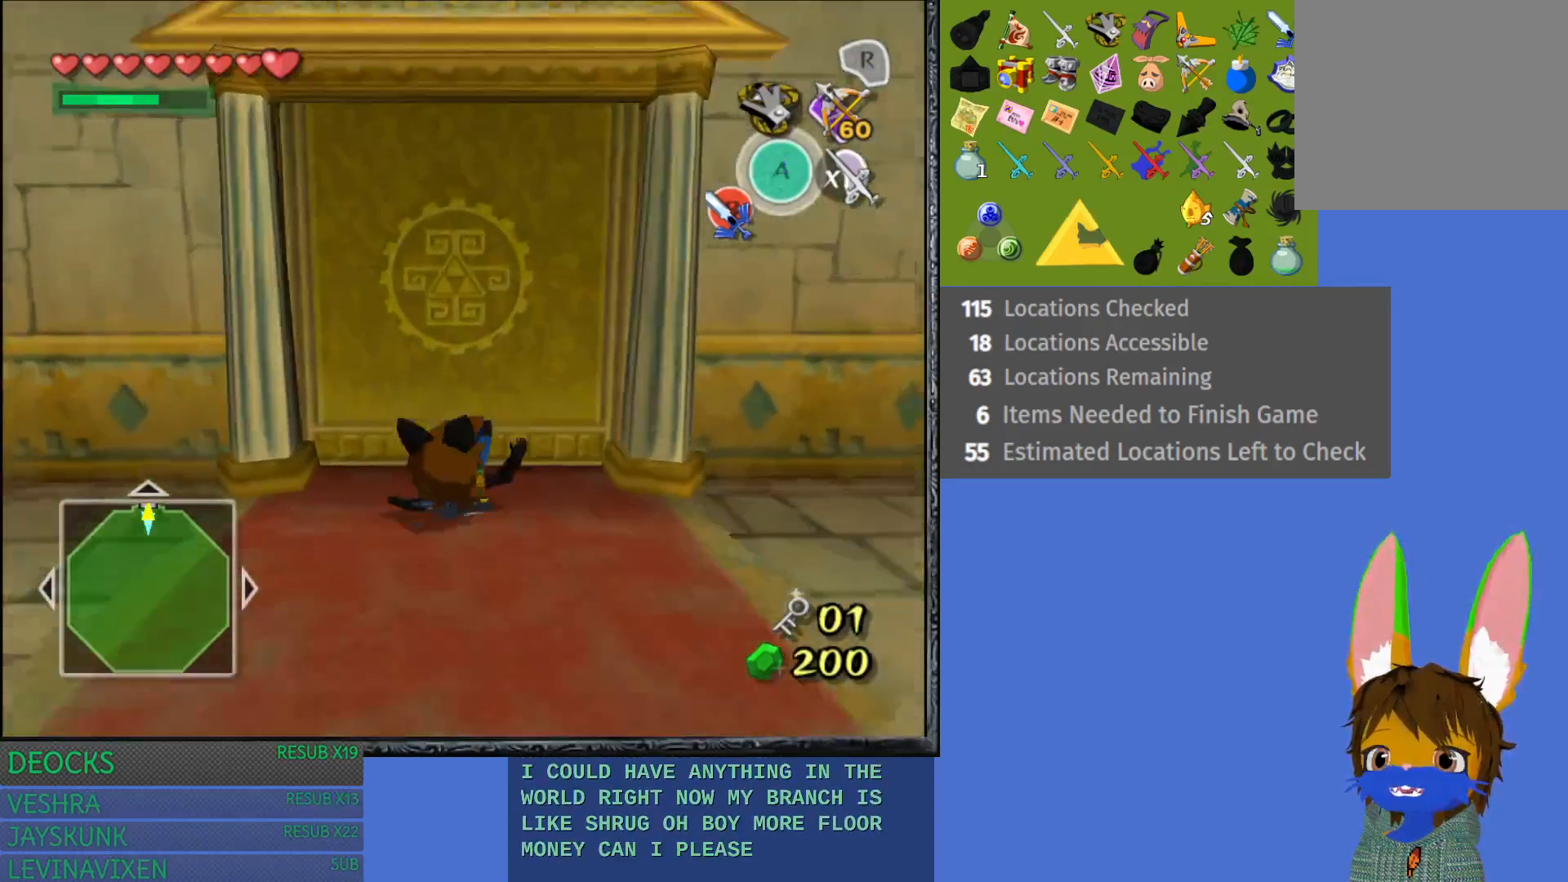
{"buttons": [], "left_stick": "center", "right_stick": "center", "events": [[350, "CROSS", "down"], [483, "left_stick", "center"], [500, "CROSS", "up"]]}